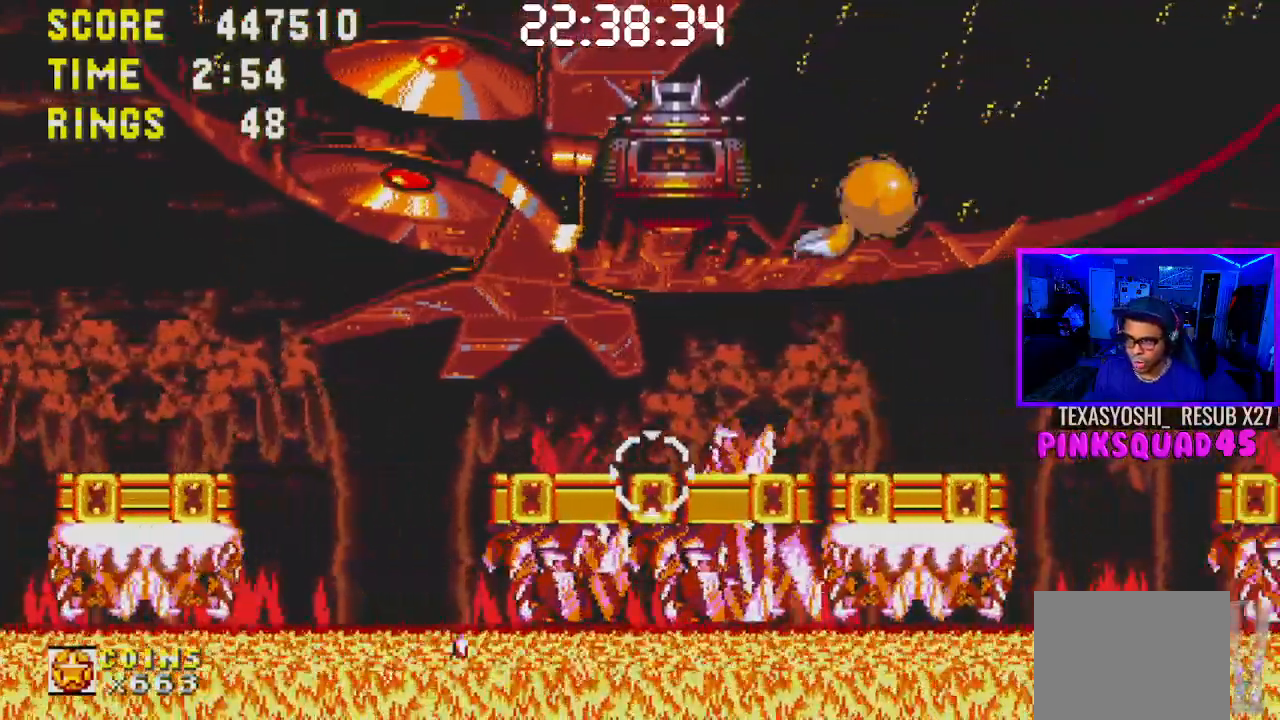
Gameplay with a controller (PlayStation layout); each line is a JSON object with the inputs held at the frame after it. "events" lists button and stick changes between this image and that frame as [ms after this image, input, new state], when the widget could be followed in between. Not read: L1 L3 R1 R3.
{"buttons": [], "left_stick": "center", "right_stick": "center", "events": [[217, "CROSS", "up"], [250, "DPAD_RIGHT", "up"]]}
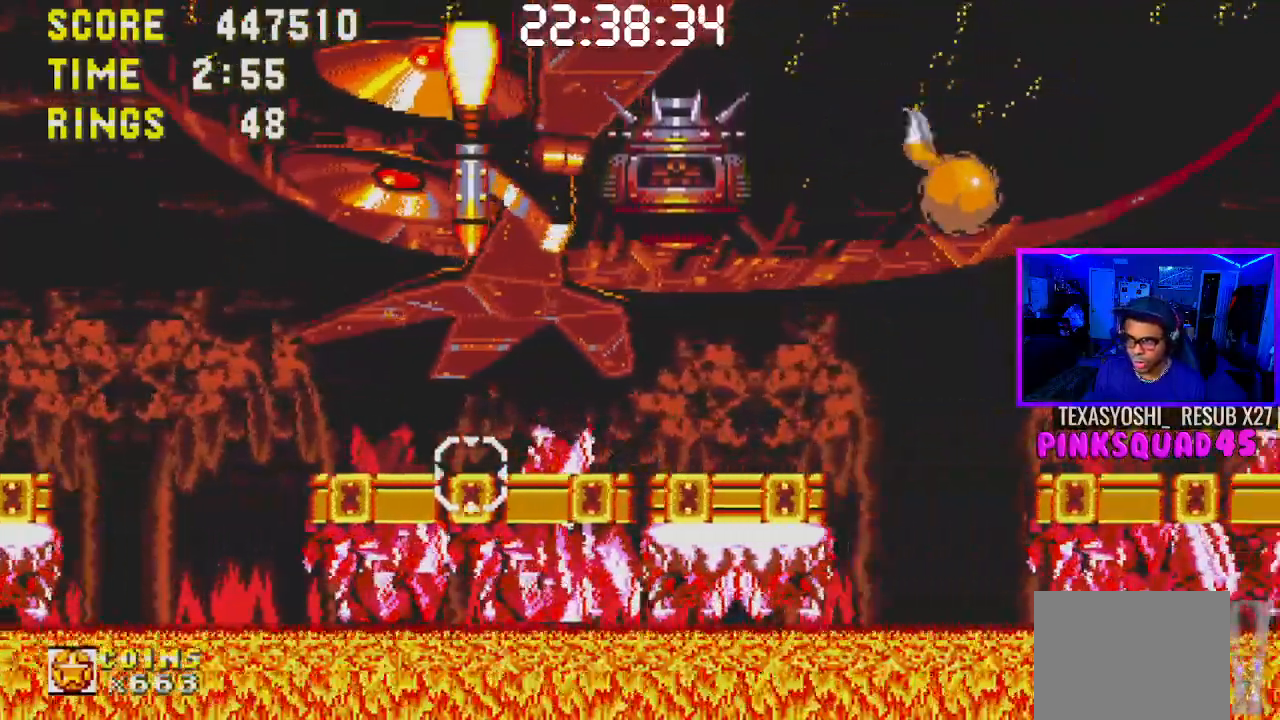
{"buttons": [], "left_stick": "center", "right_stick": "center", "events": [[167, "DPAD_LEFT", "down"], [317, "DPAD_LEFT", "up"]]}
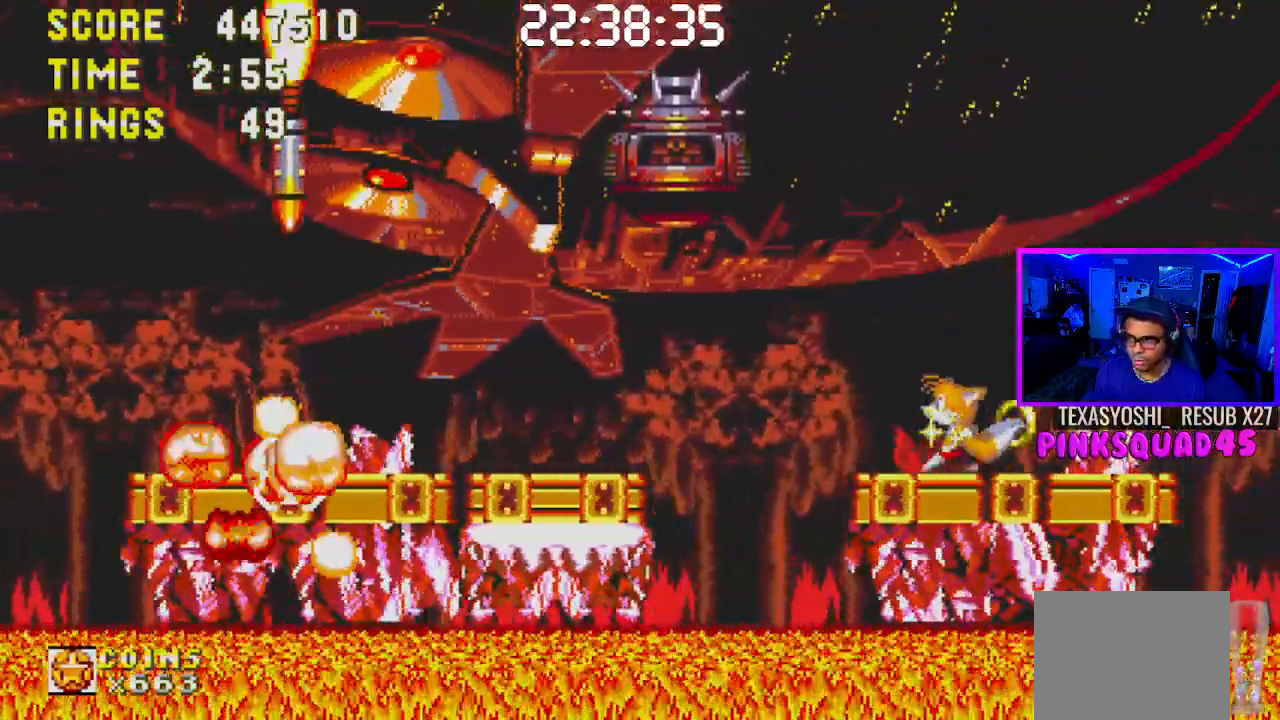
{"buttons": ["DPAD_RIGHT"], "left_stick": "center", "right_stick": "center", "events": [[17, "DPAD_RIGHT", "down"], [133, "DPAD_RIGHT", "up"], [250, "DPAD_RIGHT", "down"], [350, "DPAD_RIGHT", "up"], [467, "DPAD_RIGHT", "down"]]}
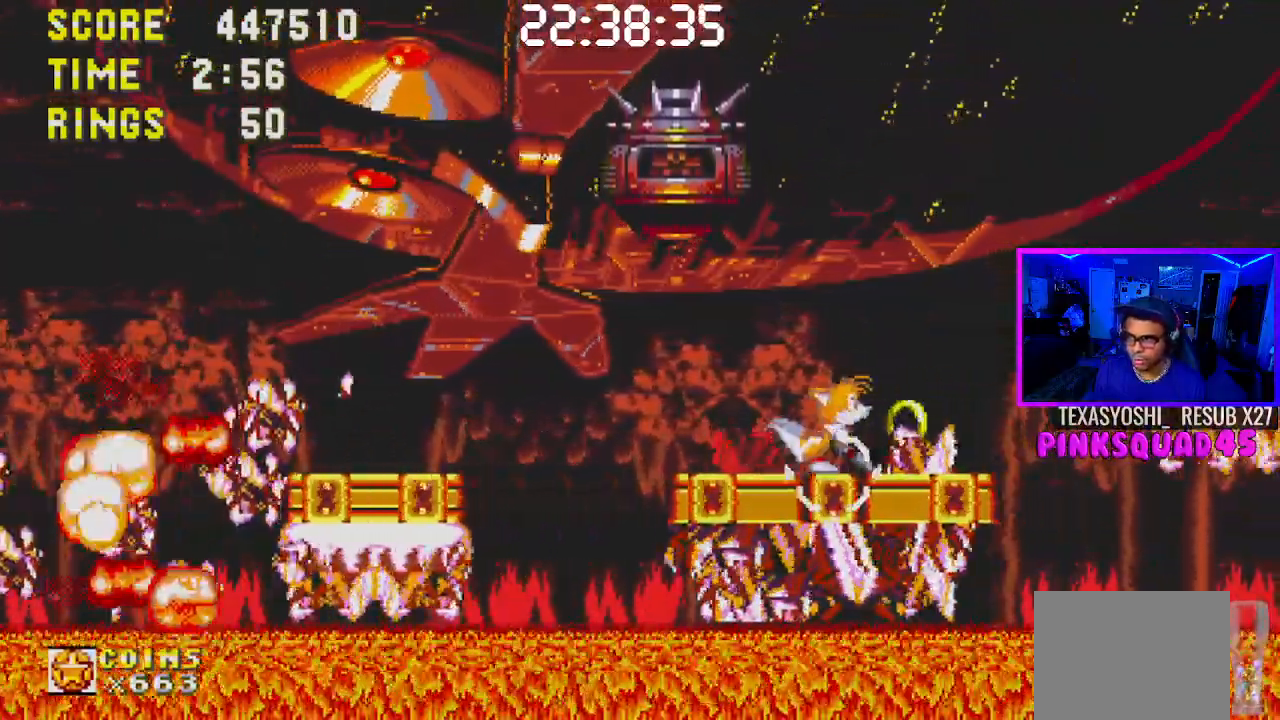
{"buttons": ["CROSS", "DPAD_RIGHT"], "left_stick": "center", "right_stick": "center", "events": [[50, "DPAD_RIGHT", "up"], [150, "DPAD_RIGHT", "down"], [483, "CROSS", "down"]]}
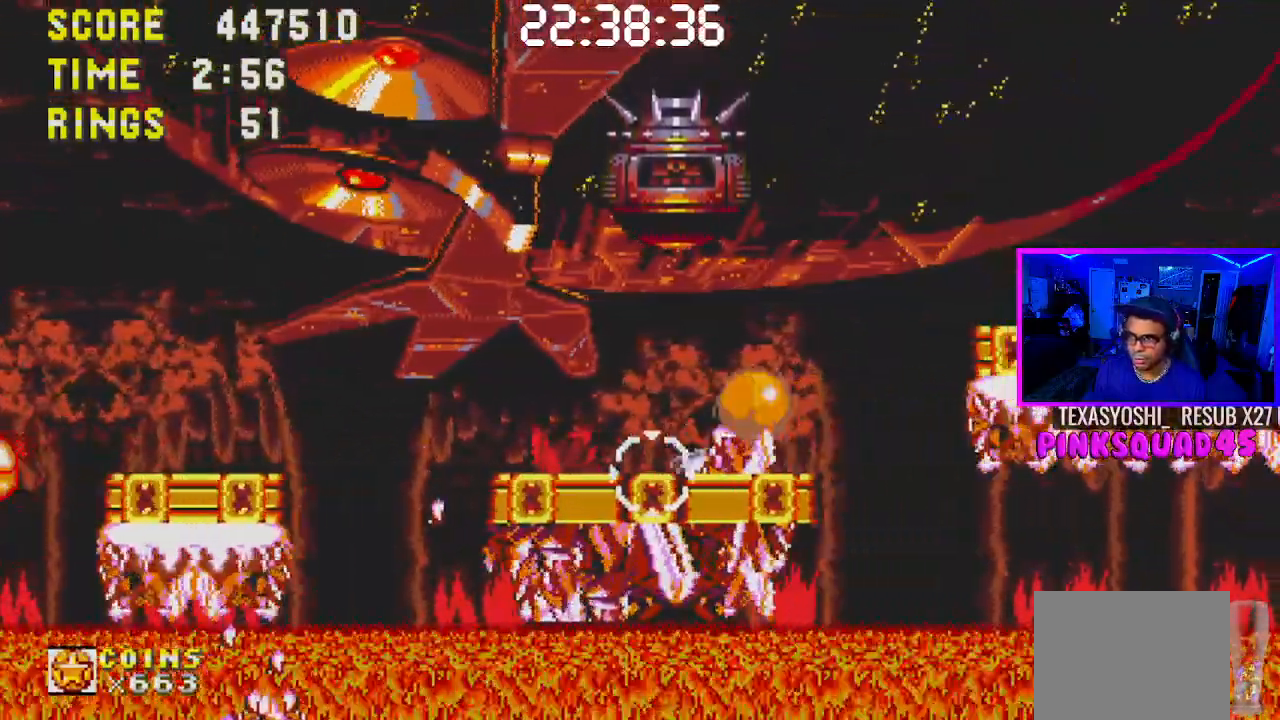
{"buttons": [], "left_stick": "center", "right_stick": "center", "events": [[133, "CROSS", "up"], [417, "DPAD_RIGHT", "up"]]}
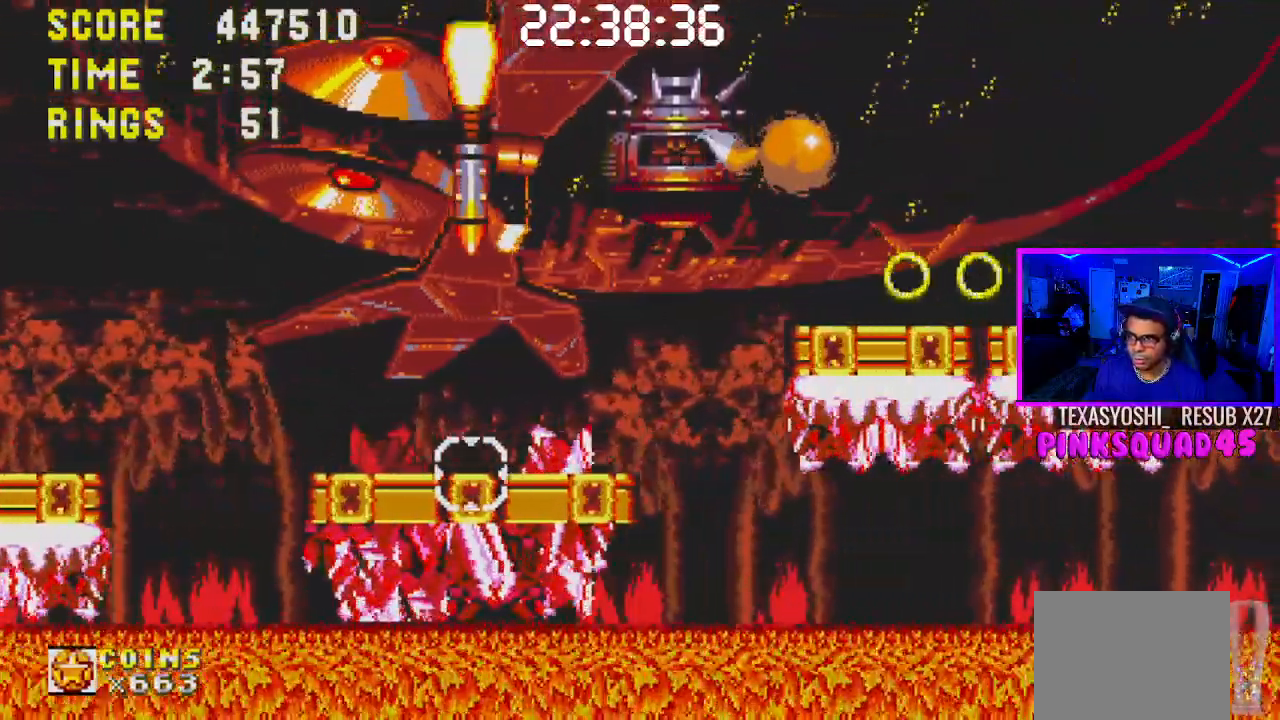
{"buttons": ["DPAD_RIGHT"], "left_stick": "center", "right_stick": "center", "events": [[500, "DPAD_RIGHT", "down"]]}
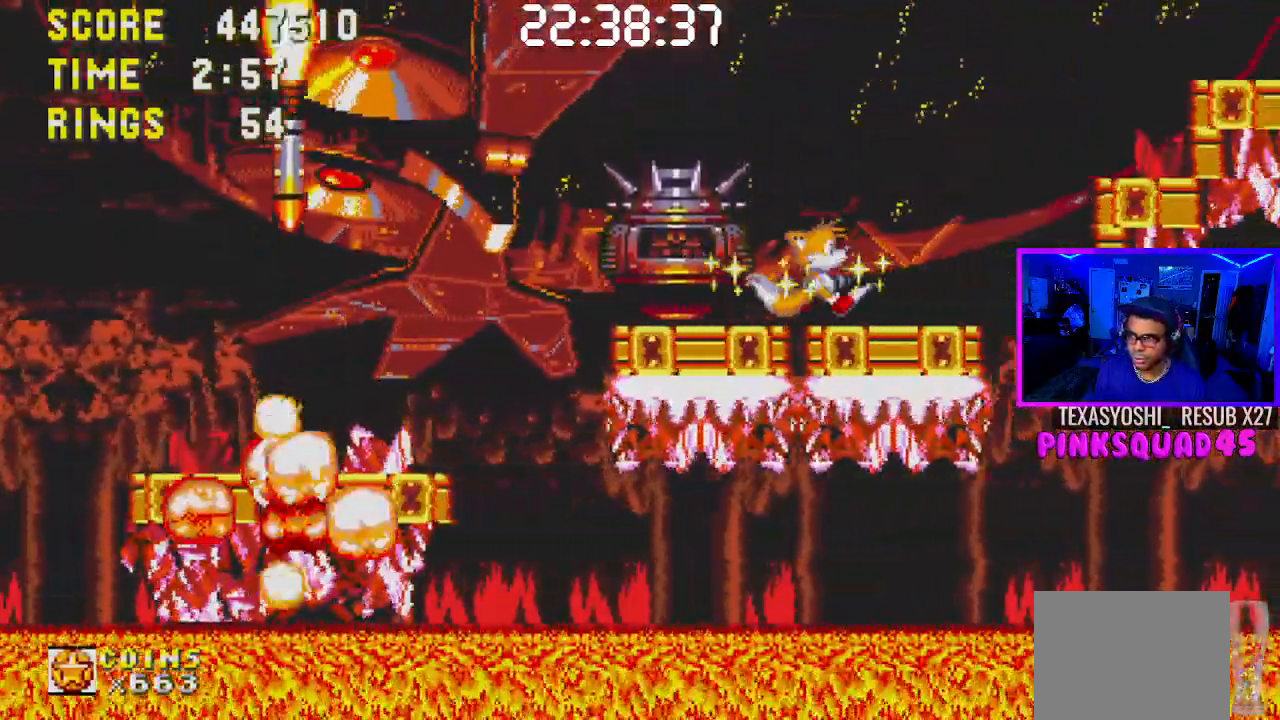
{"buttons": [], "left_stick": "center", "right_stick": "center", "events": [[100, "CROSS", "down"], [433, "DPAD_RIGHT", "up"], [450, "CROSS", "up"]]}
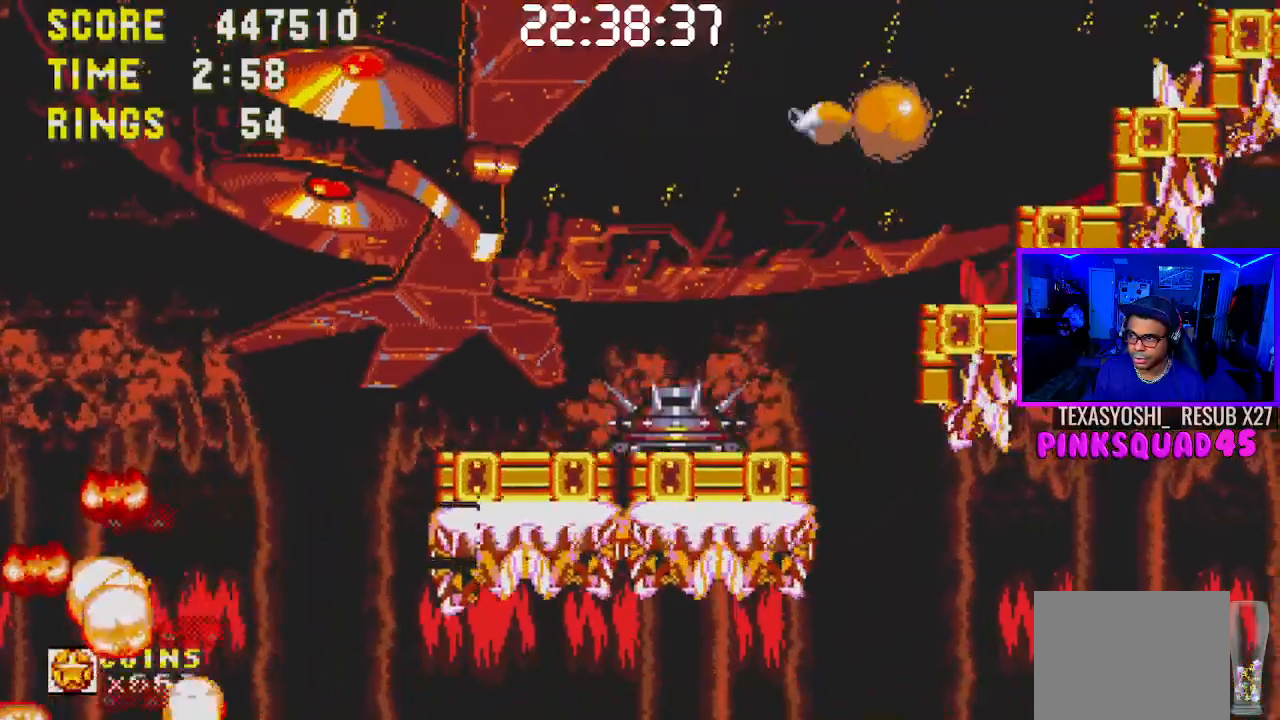
{"buttons": ["CROSS"], "left_stick": "center", "right_stick": "center", "events": [[117, "DPAD_LEFT", "down"], [233, "DPAD_LEFT", "up"], [400, "CROSS", "down"]]}
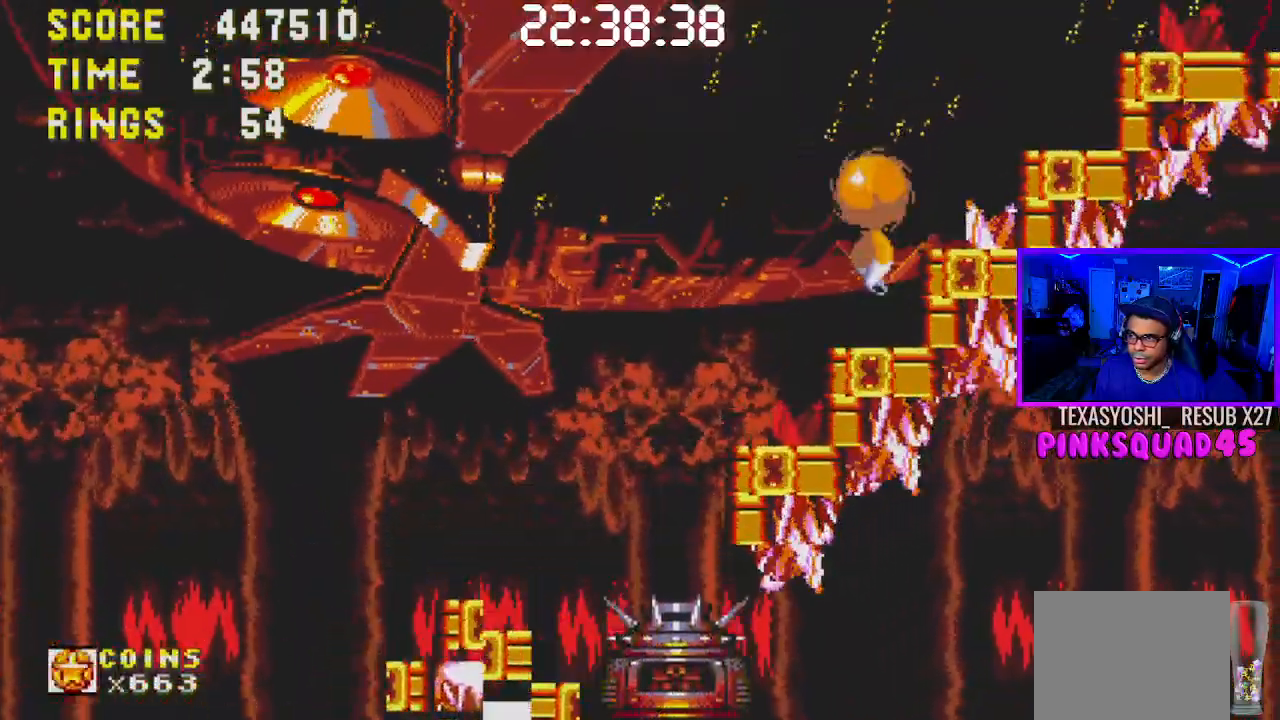
{"buttons": [], "left_stick": "center", "right_stick": "center", "events": [[117, "CROSS", "up"]]}
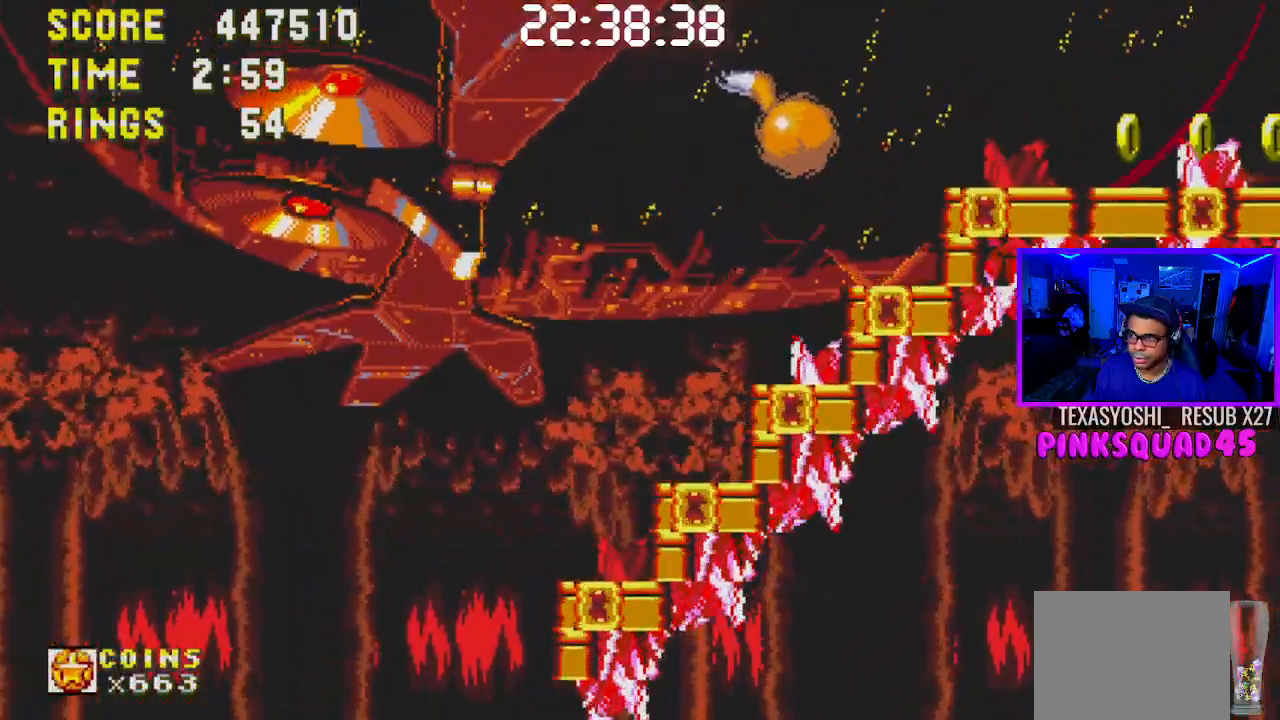
{"buttons": [], "left_stick": "center", "right_stick": "center", "events": [[83, "DPAD_RIGHT", "down"], [250, "CROSS", "down"], [350, "CROSS", "up"], [433, "DPAD_RIGHT", "up"]]}
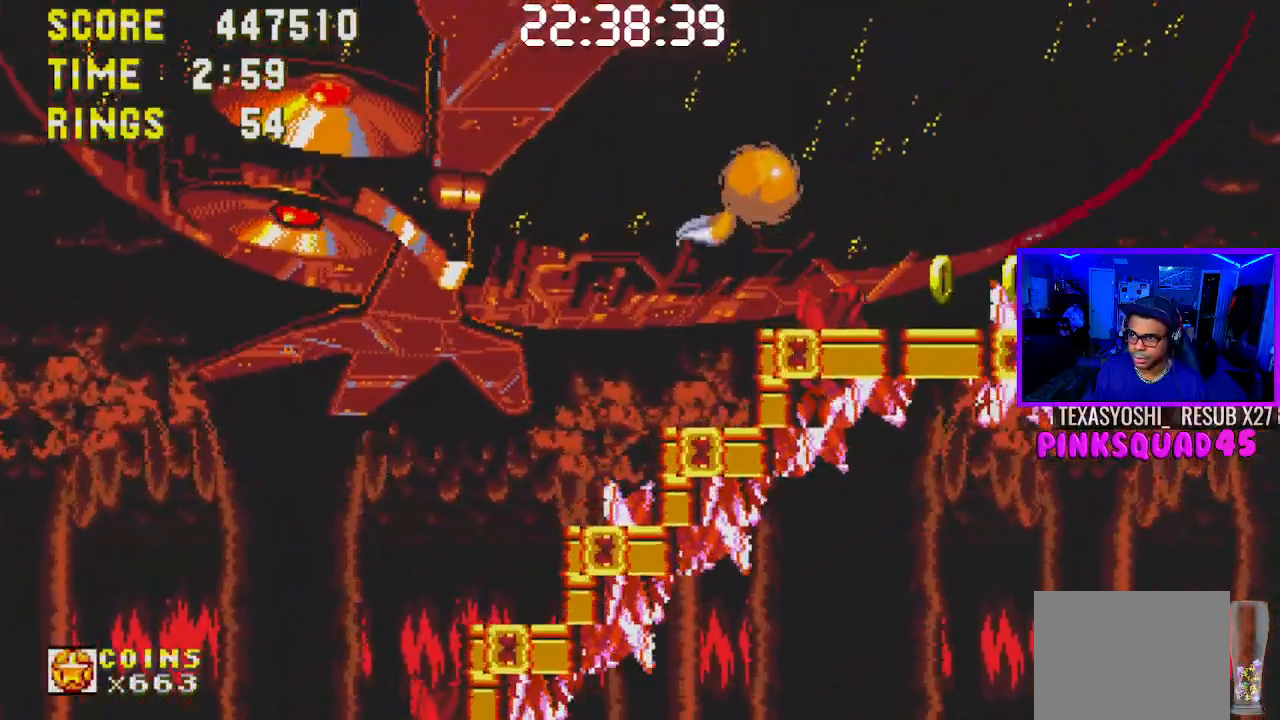
{"buttons": [], "left_stick": "center", "right_stick": "center", "events": []}
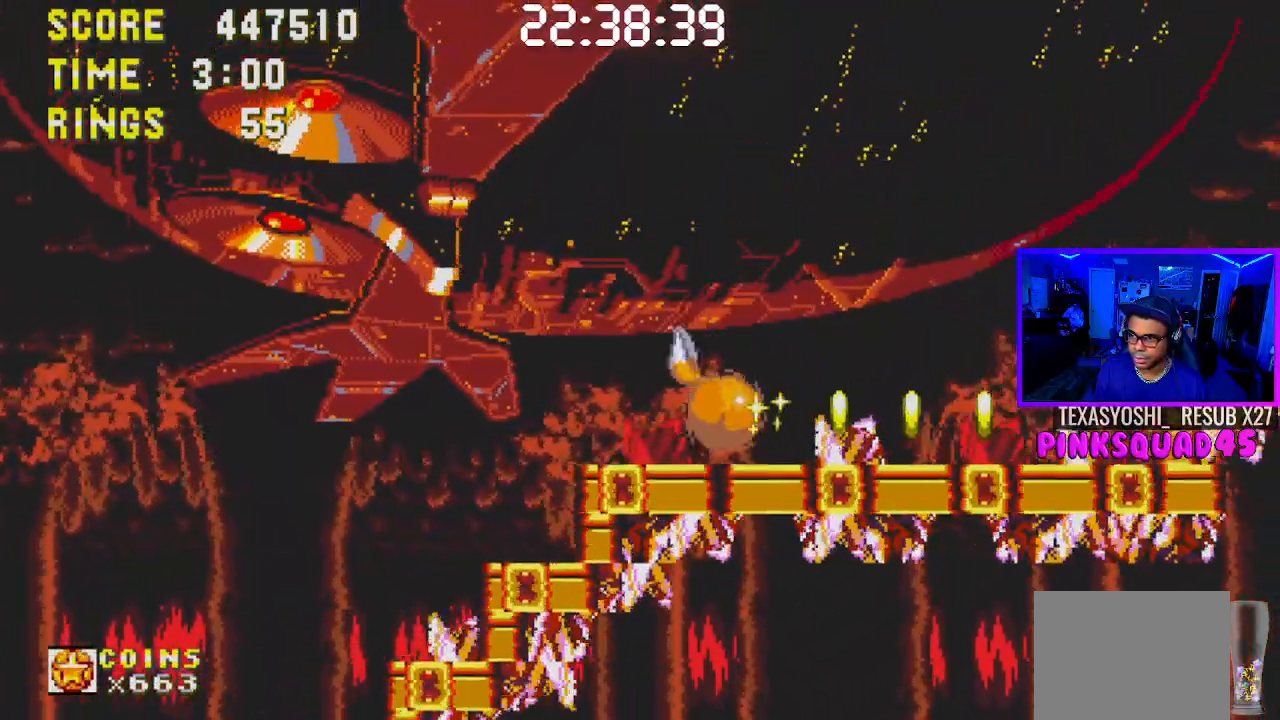
{"buttons": [], "left_stick": "center", "right_stick": "center", "events": [[67, "DPAD_RIGHT", "down"], [417, "DPAD_RIGHT", "up"]]}
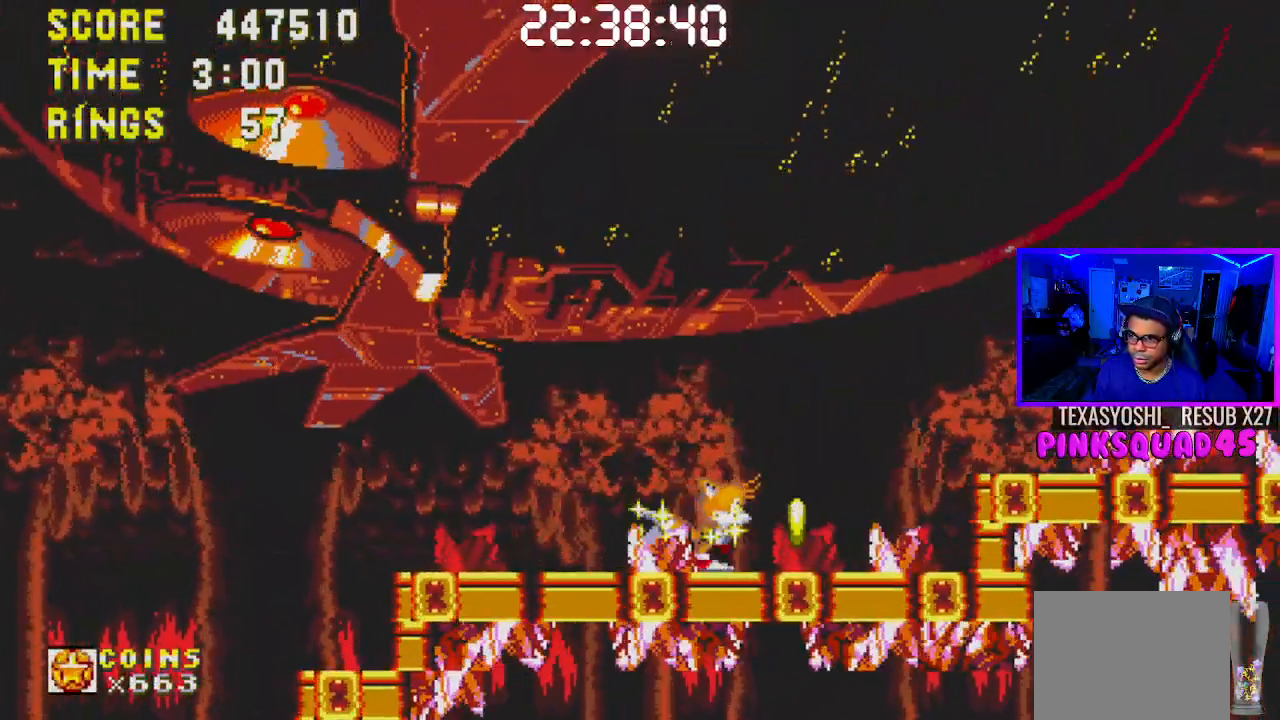
{"buttons": [], "left_stick": "center", "right_stick": "center", "events": [[33, "DPAD_RIGHT", "down"], [283, "CROSS", "down"], [300, "DPAD_RIGHT", "up"], [400, "CROSS", "up"]]}
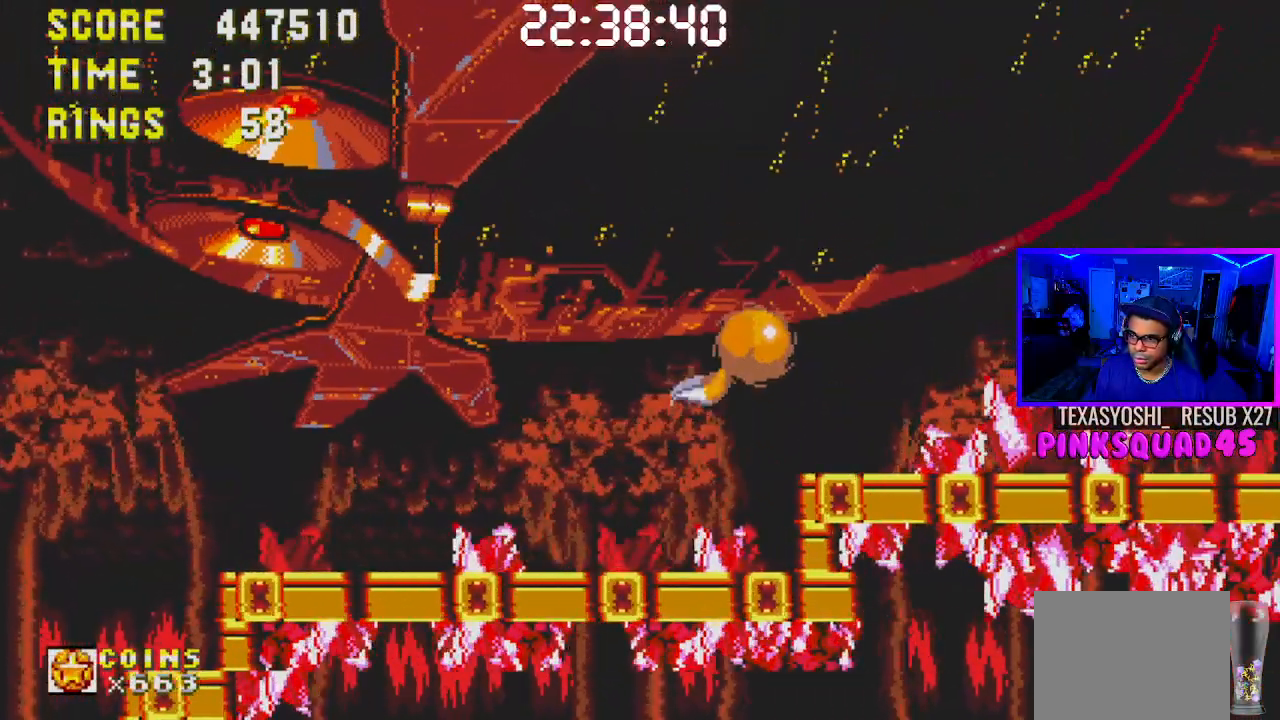
{"buttons": [], "left_stick": "center", "right_stick": "center", "events": []}
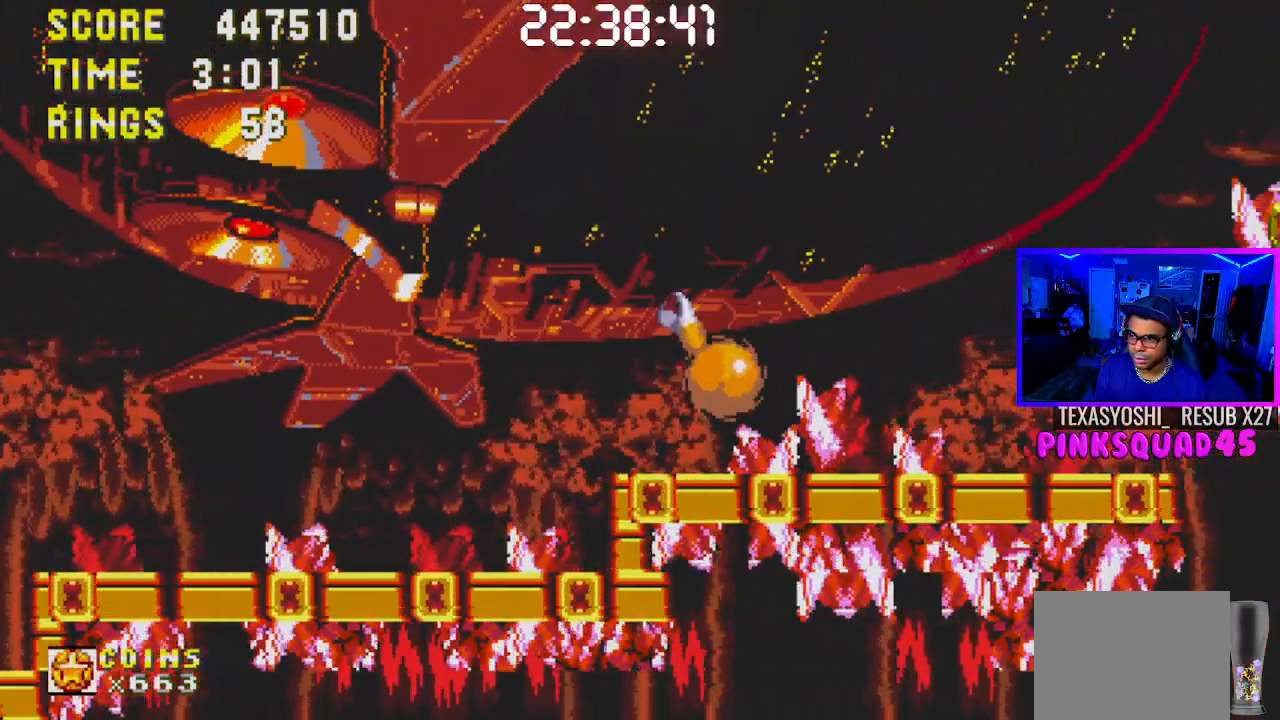
{"buttons": ["DPAD_RIGHT"], "left_stick": "center", "right_stick": "center", "events": [[183, "DPAD_RIGHT", "down"], [333, "DPAD_RIGHT", "up"], [500, "DPAD_RIGHT", "down"]]}
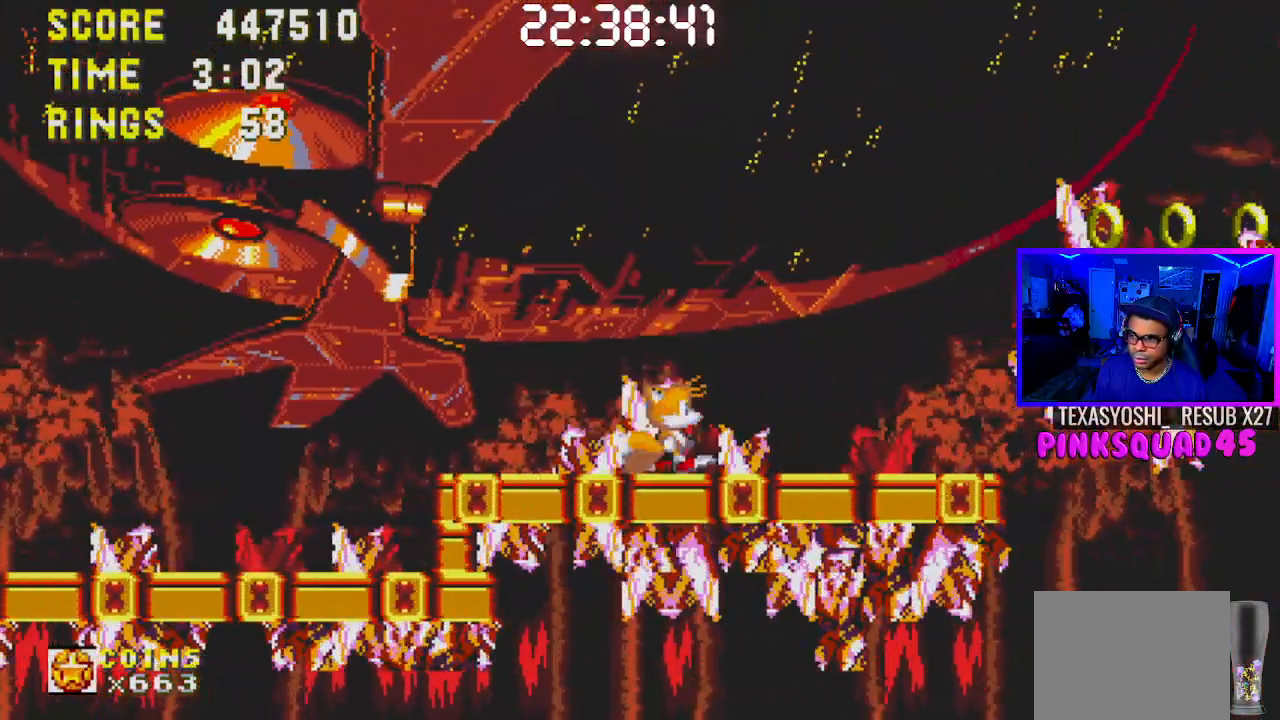
{"buttons": ["DPAD_RIGHT"], "left_stick": "center", "right_stick": "center", "events": [[183, "DPAD_RIGHT", "up"], [333, "DPAD_RIGHT", "down"]]}
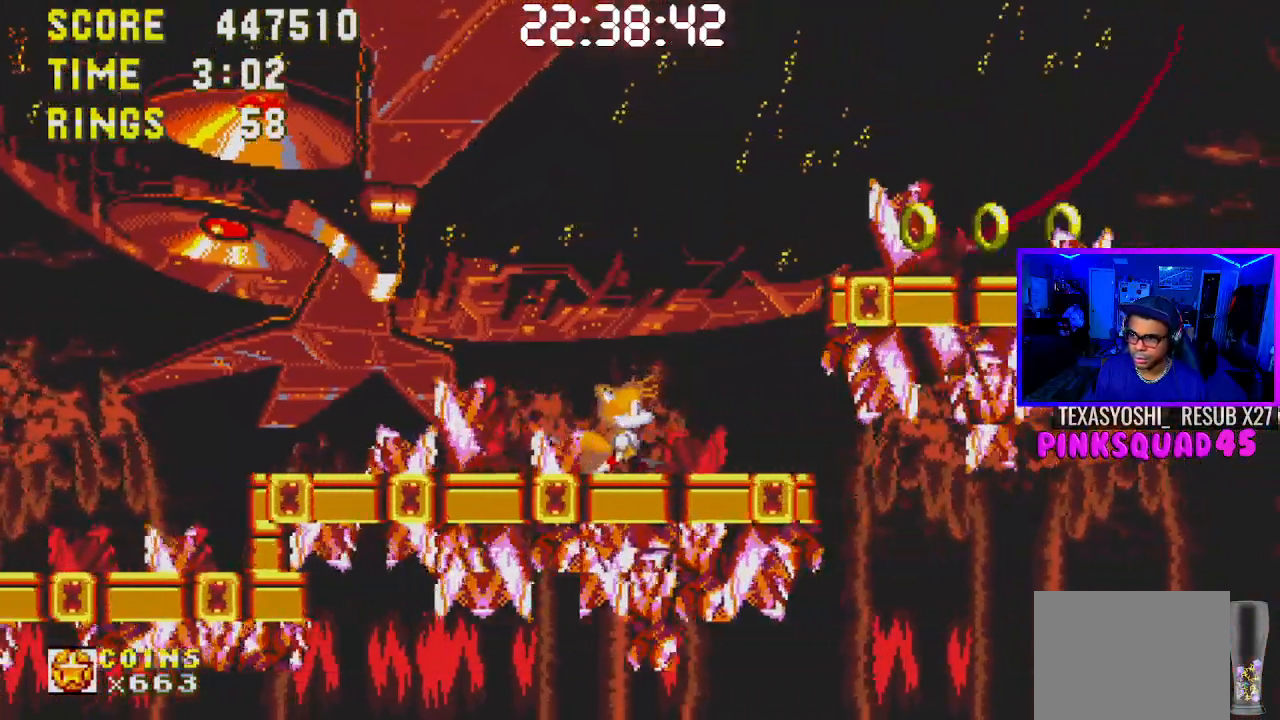
{"buttons": [], "left_stick": "center", "right_stick": "center", "events": [[50, "CROSS", "down"], [250, "CROSS", "up"], [283, "DPAD_RIGHT", "up"]]}
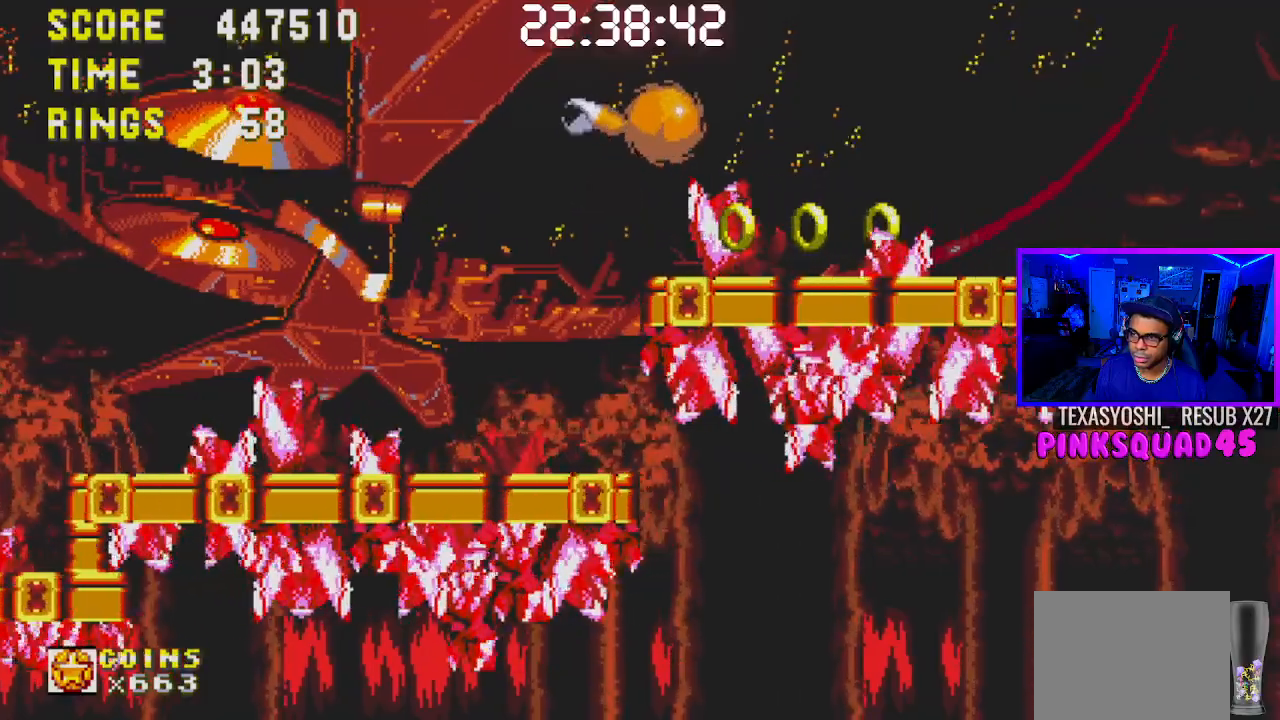
{"buttons": [], "left_stick": "center", "right_stick": "center", "events": []}
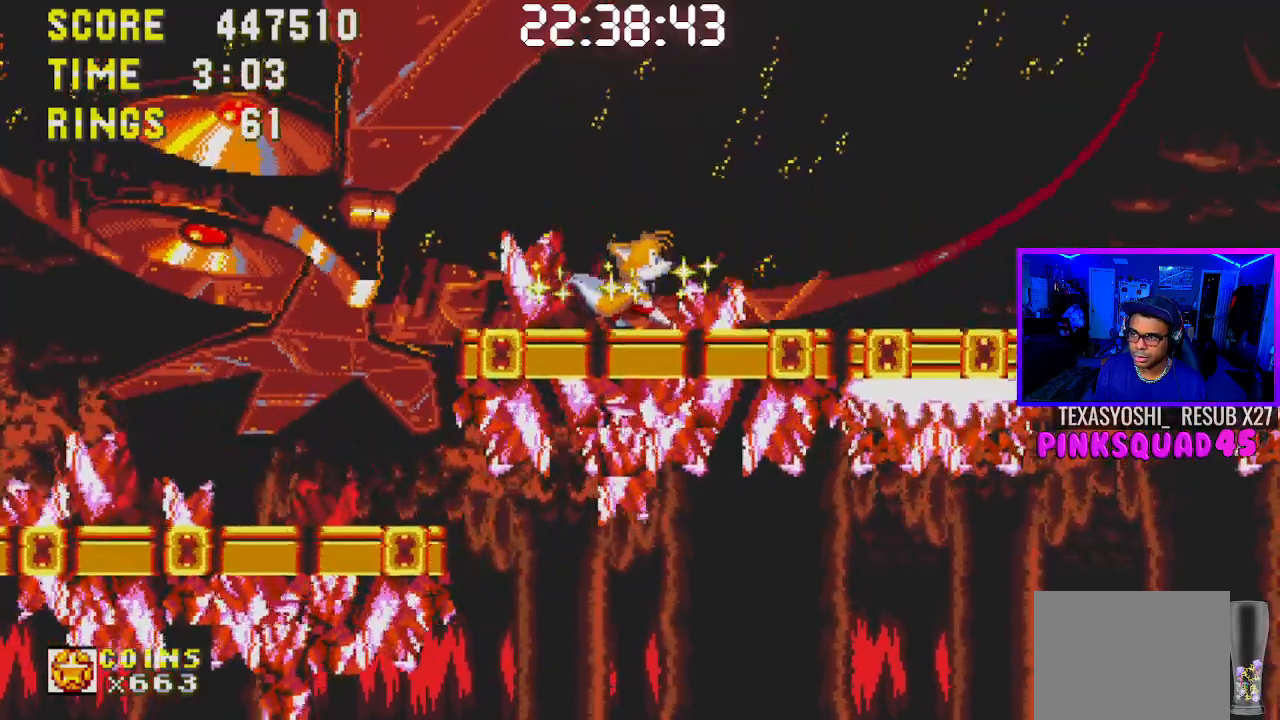
{"buttons": ["DPAD_RIGHT"], "left_stick": "center", "right_stick": "center", "events": [[250, "DPAD_RIGHT", "down"]]}
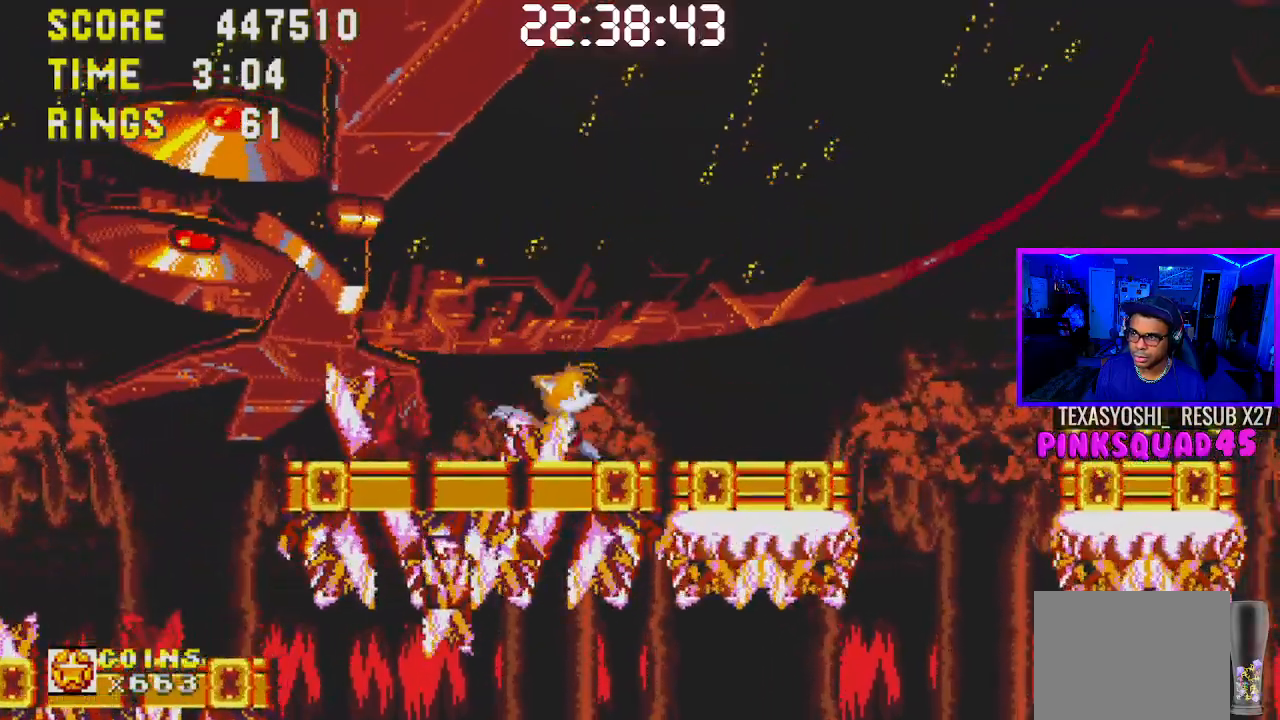
{"buttons": ["CROSS", "DPAD_RIGHT"], "left_stick": "center", "right_stick": "center", "events": [[467, "CROSS", "down"]]}
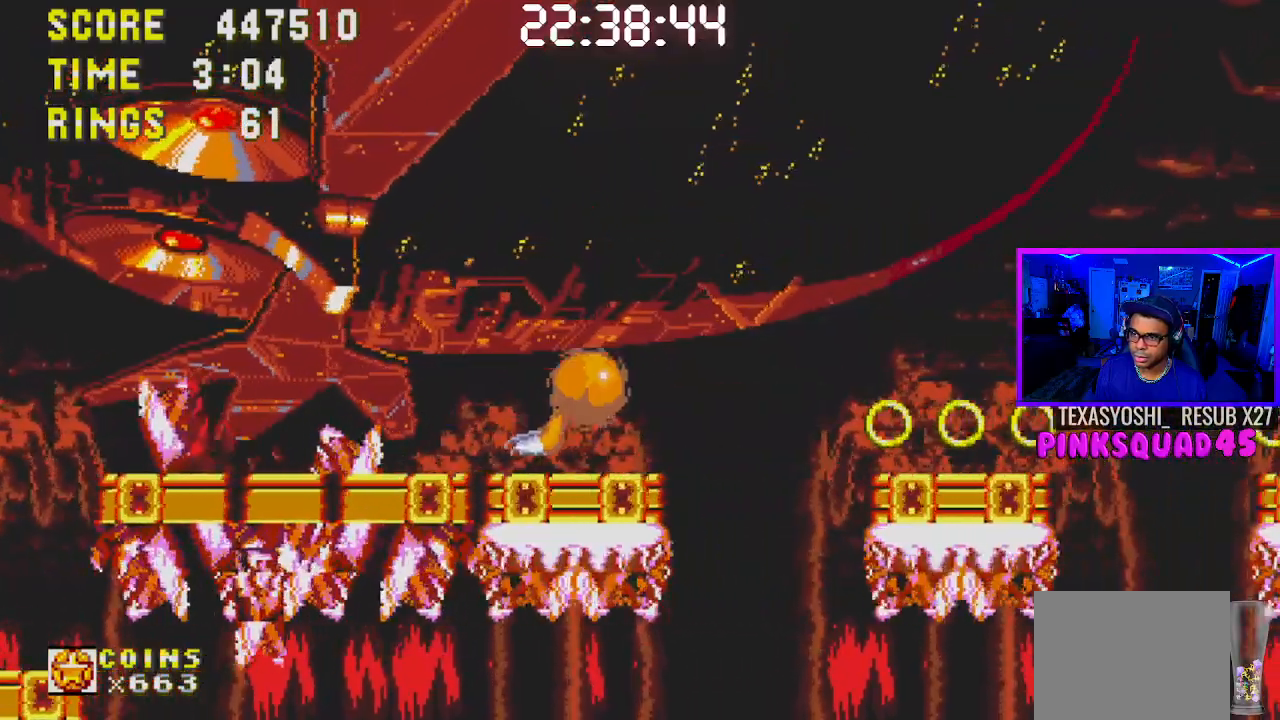
{"buttons": [], "left_stick": "center", "right_stick": "center", "events": [[50, "CROSS", "up"], [83, "DPAD_RIGHT", "up"], [350, "DPAD_LEFT", "down"], [467, "DPAD_LEFT", "up"]]}
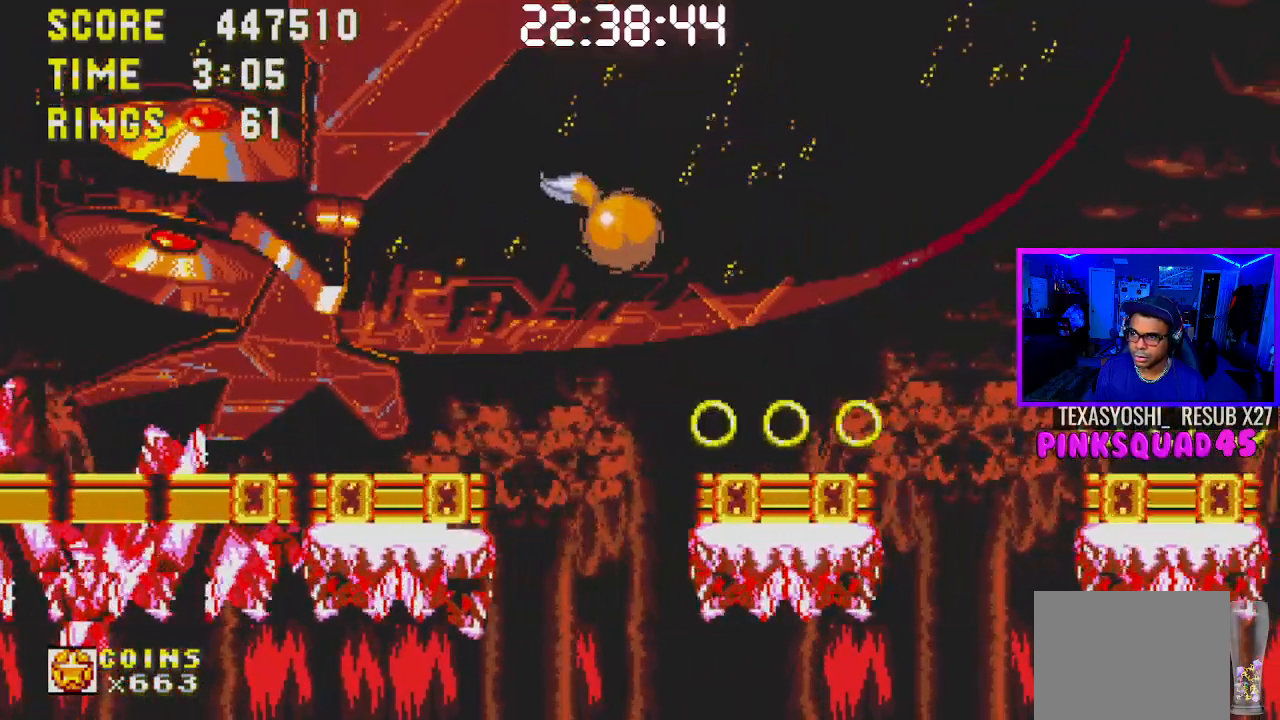
{"buttons": ["CROSS", "DPAD_RIGHT"], "left_stick": "center", "right_stick": "center", "events": [[67, "DPAD_RIGHT", "down"], [483, "CROSS", "down"]]}
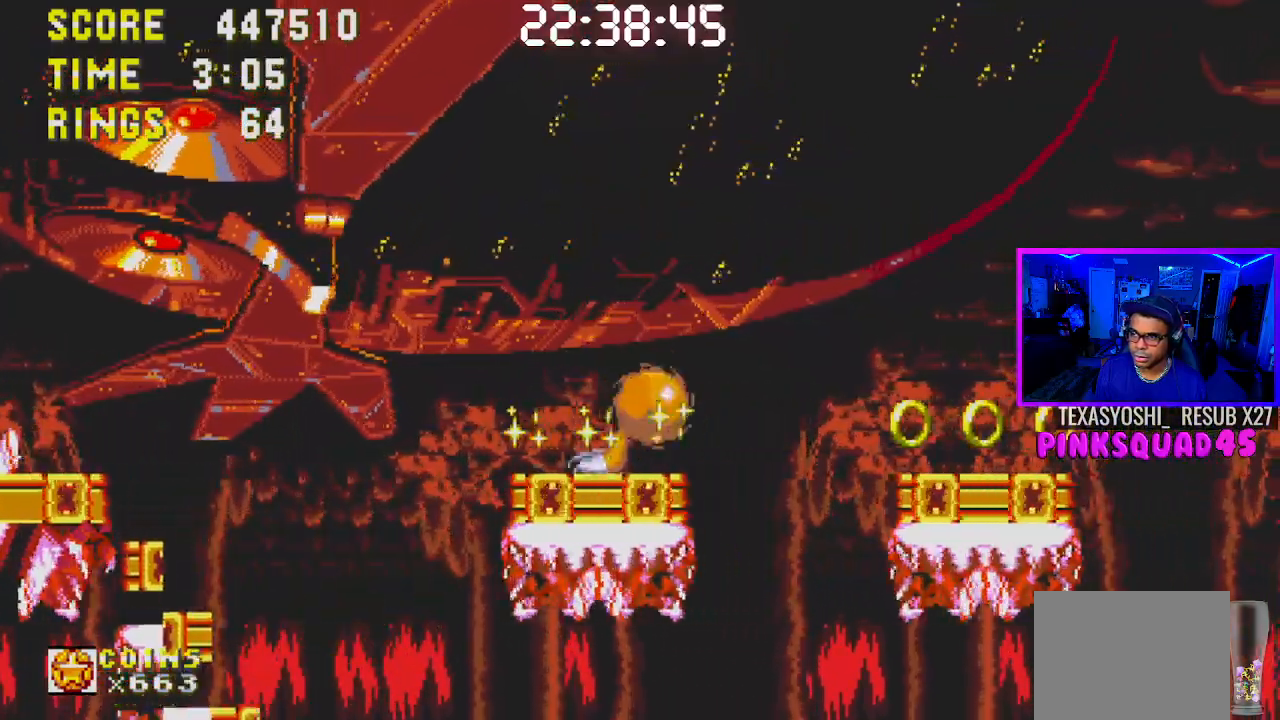
{"buttons": [], "left_stick": "center", "right_stick": "center", "events": [[33, "DPAD_RIGHT", "up"], [67, "CROSS", "up"], [133, "DPAD_LEFT", "down"], [283, "DPAD_LEFT", "up"]]}
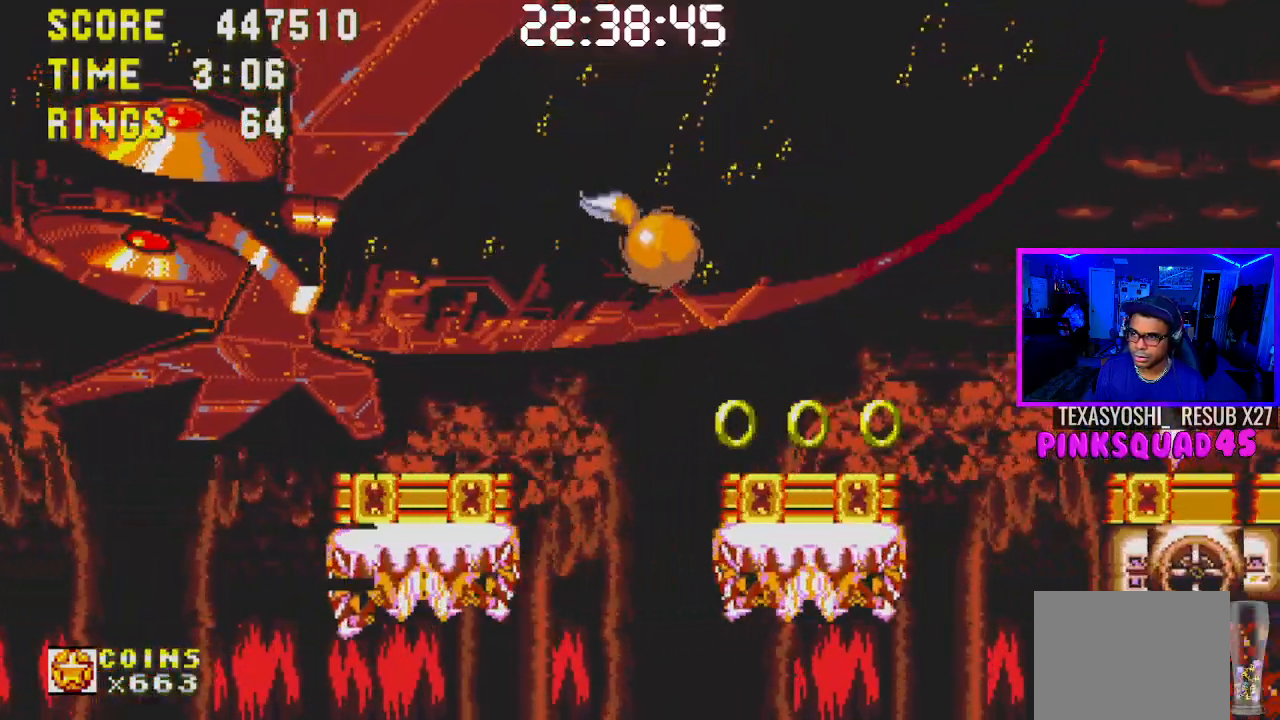
{"buttons": ["CROSS", "DPAD_RIGHT"], "left_stick": "center", "right_stick": "center", "events": [[83, "DPAD_RIGHT", "down"], [117, "CROSS", "down"], [167, "CROSS", "up"], [500, "CROSS", "down"]]}
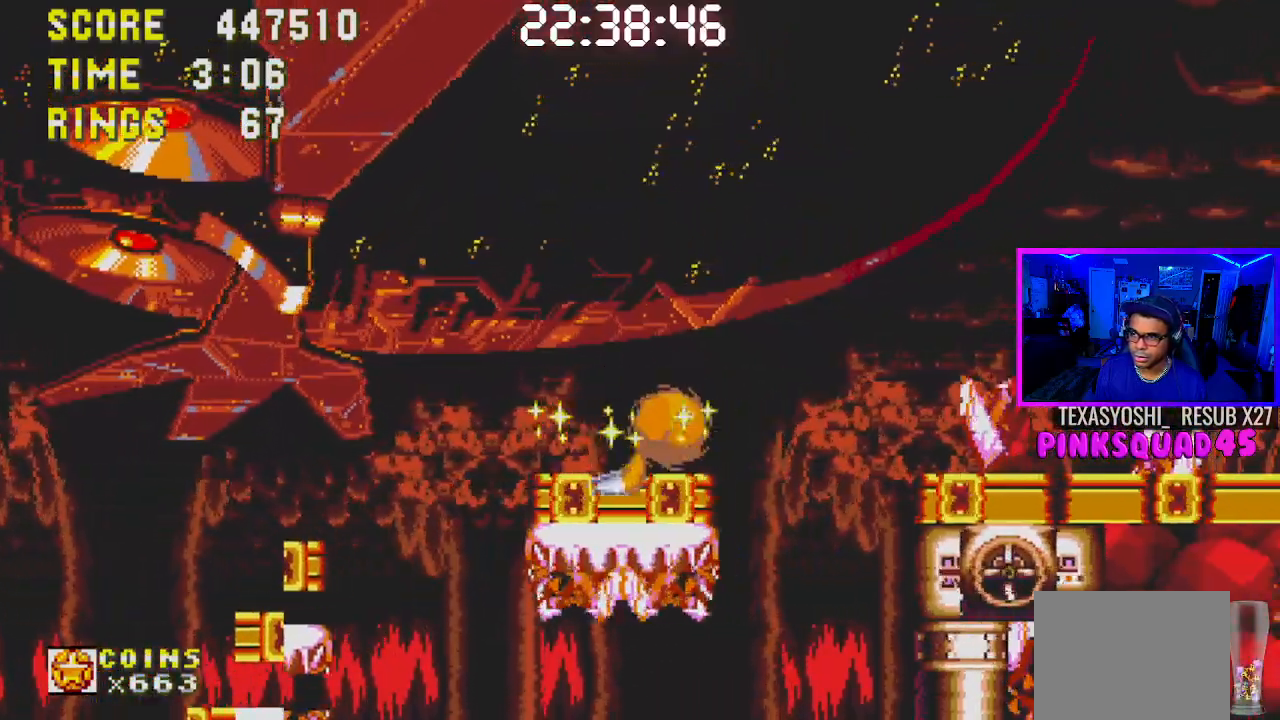
{"buttons": [], "left_stick": "center", "right_stick": "center", "events": [[117, "CROSS", "up"], [350, "DPAD_RIGHT", "up"]]}
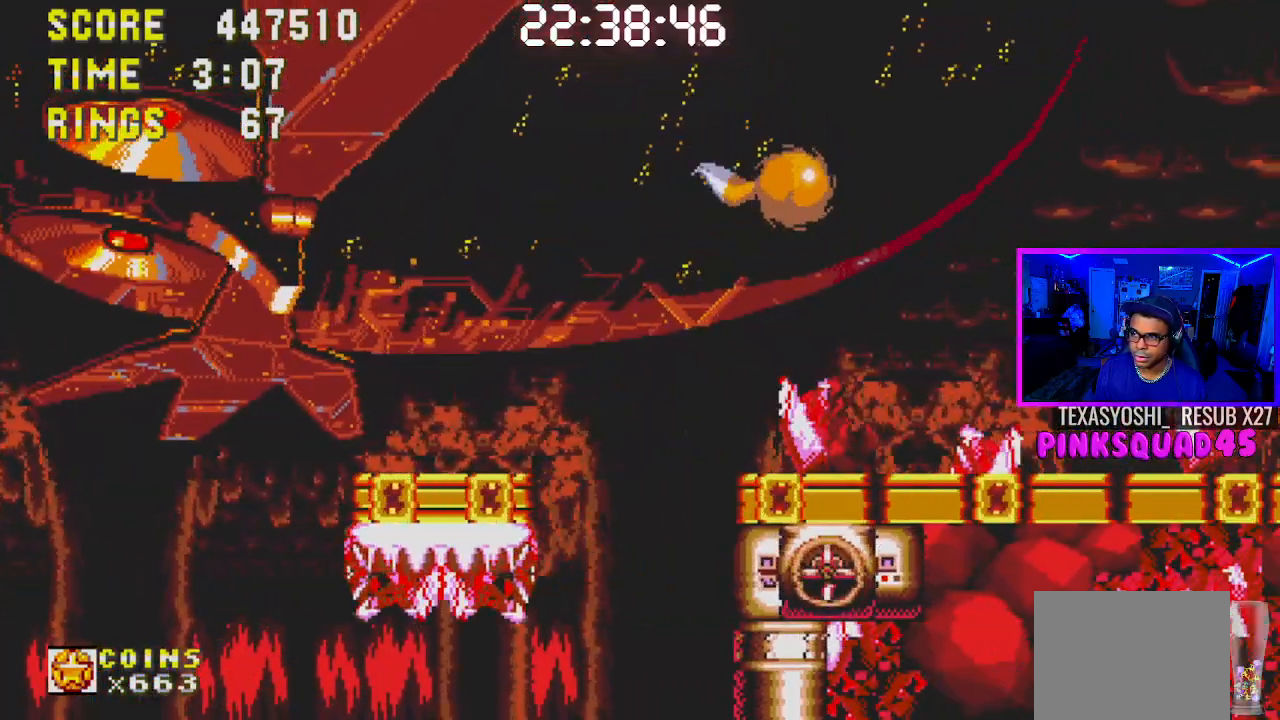
{"buttons": [], "left_stick": "center", "right_stick": "center", "events": [[450, "DPAD_LEFT", "down"], [483, "DPAD_LEFT", "up"]]}
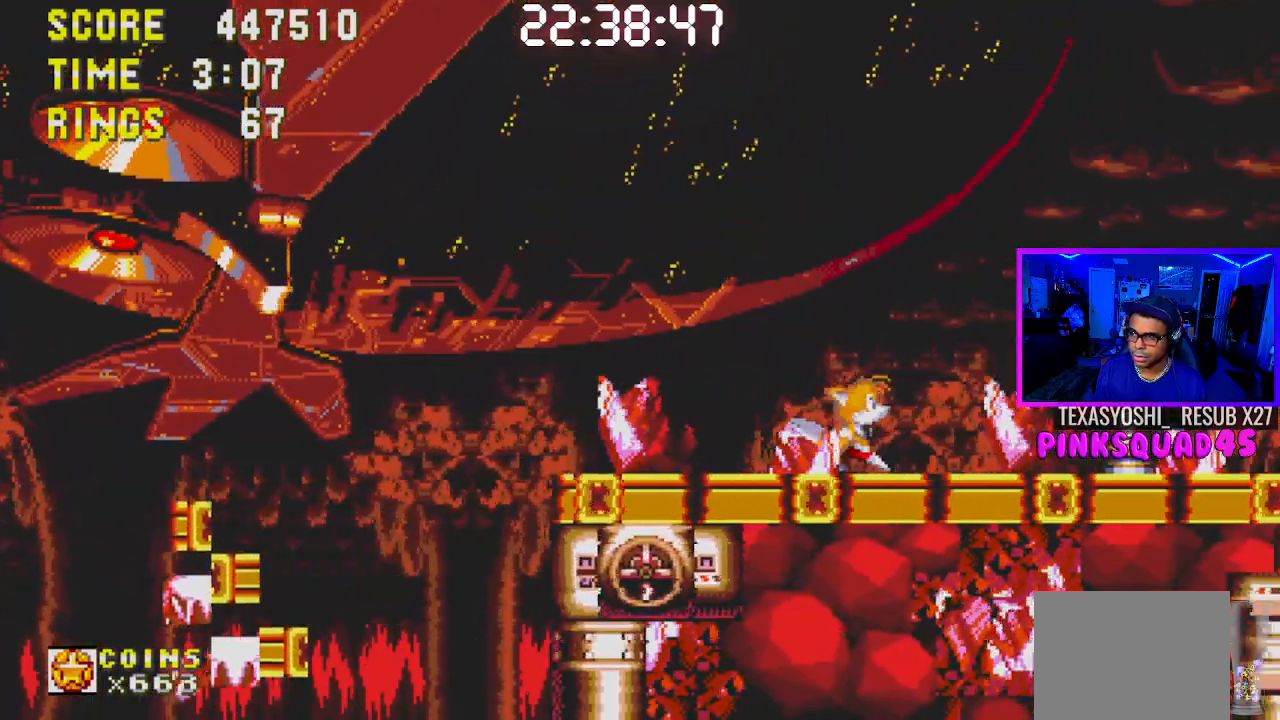
{"buttons": ["DPAD_RIGHT"], "left_stick": "center", "right_stick": "center", "events": [[450, "DPAD_RIGHT", "down"]]}